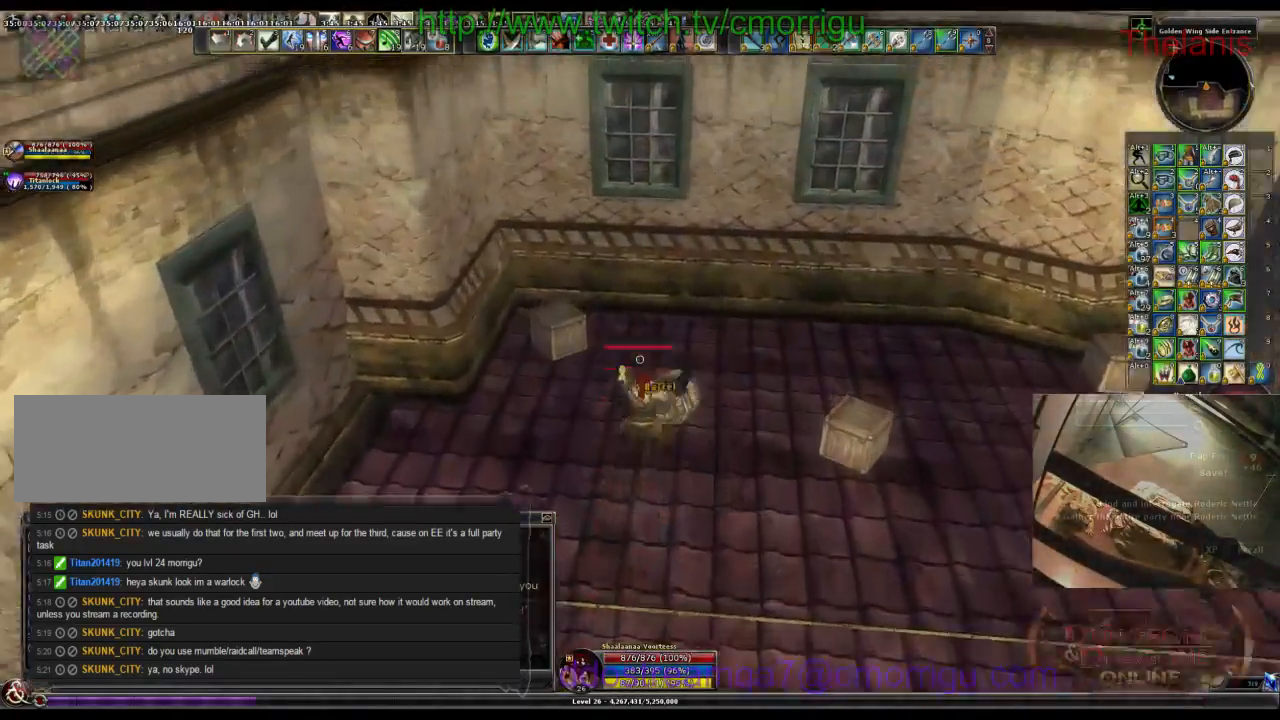
Gameplay with keyboard; each line is a JSON object with the keys held at the frame after it. "events" lists presses ("down") and releases ("up") of ".", "/", "0", "1", "2", "3", "4", "5", "6", "7", "8", "9", "a", "b", "backslash", "backspace", "c", "caps_lock", "comma", "ctrl_l", "ctrl_r", "d", "e", "equals", "escape", "f", "f1", "f10", "f11", "f12", "f2", "f3", "f4", "f5", "f6", "f7", "f8", "f9", "g", "h", "i", "j", "k", "l", "lbracket", "m", "minus", "n", "o", "p", "q", "quote", "r", "rbracket", "return", "s", "semicolon", "shift_l", "shift_r", "space", "t", "tab", "tilde", "u", "v", "w", "x", "y" and "z" between this image and that frame as [ms after this image, input, new state], when the widget could be followed in between. No other keys are recorded. Mouse input is not recorded.
{"keys": ["d"]}
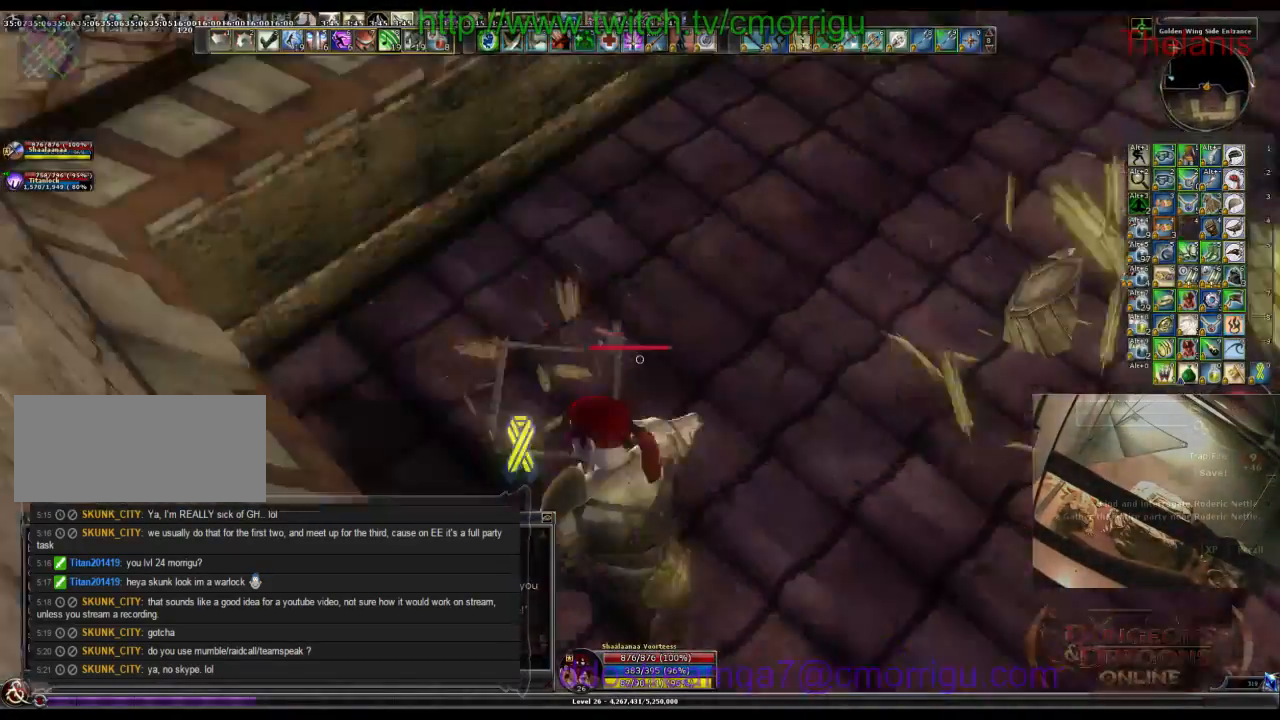
{"keys": ["d", "w"], "events": [[300, "w", "down"]]}
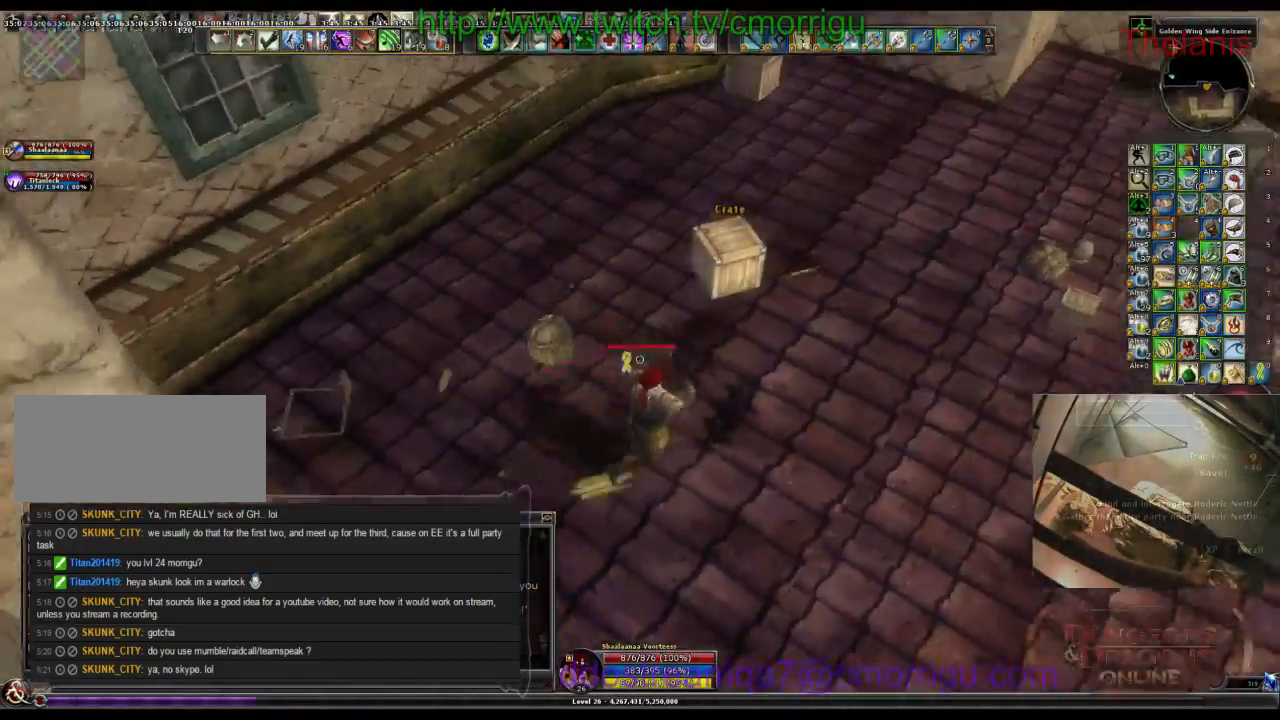
{"keys": ["d", "w"], "events": [[33, "d", "up"], [100, "w", "up"], [400, "d", "down"], [433, "w", "down"]]}
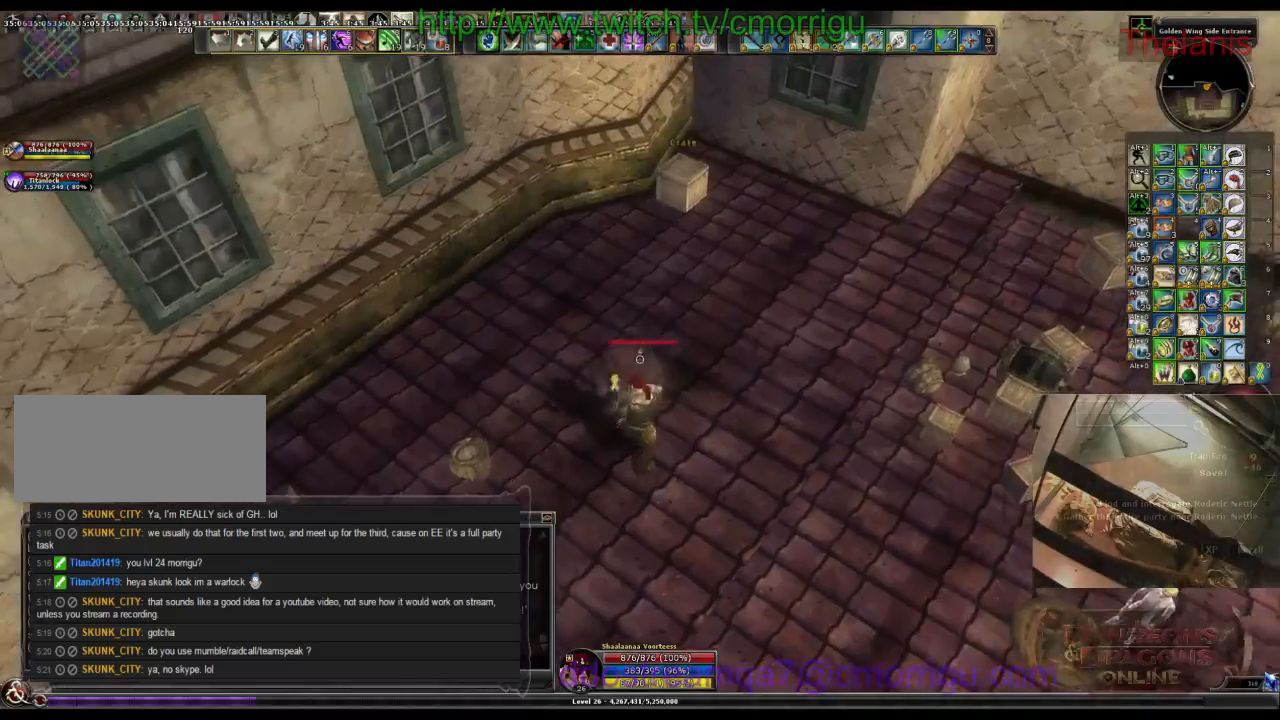
{"keys": [], "events": [[400, "d", "up"], [433, "w", "up"]]}
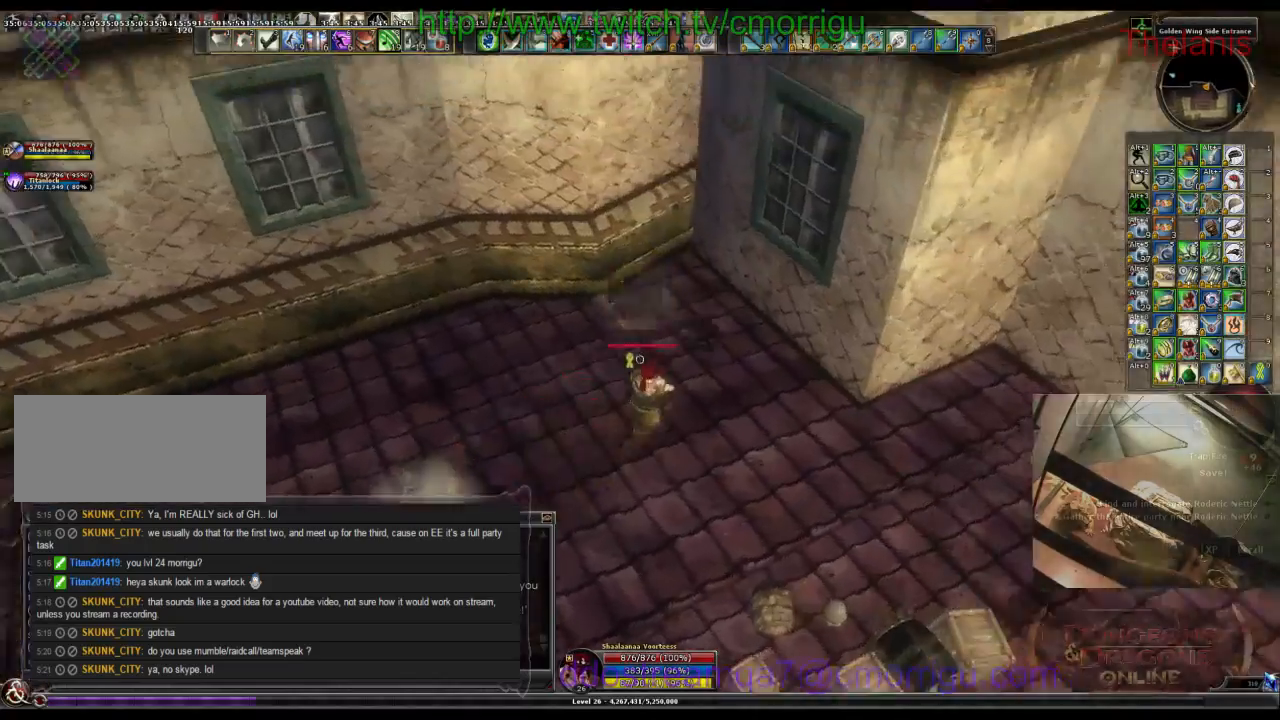
{"keys": ["d", "w"], "events": [[200, "d", "down"], [433, "w", "down"]]}
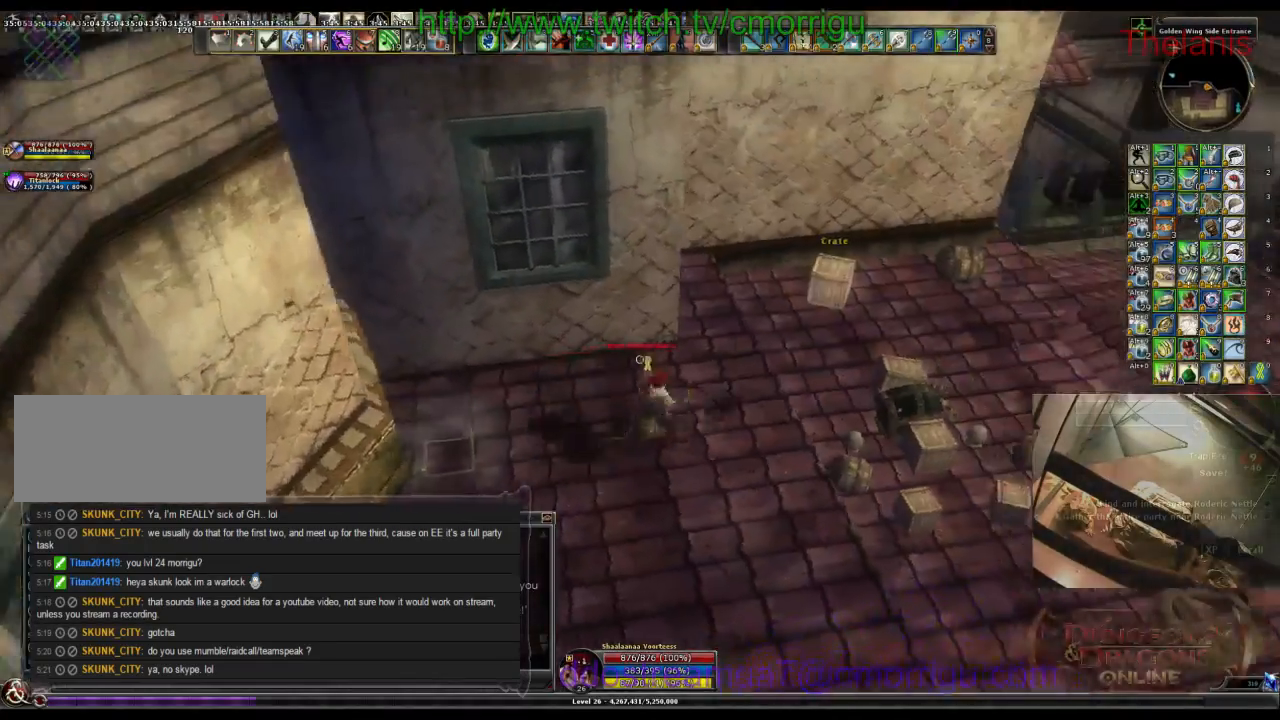
{"keys": ["d"], "events": [[467, "w", "up"]]}
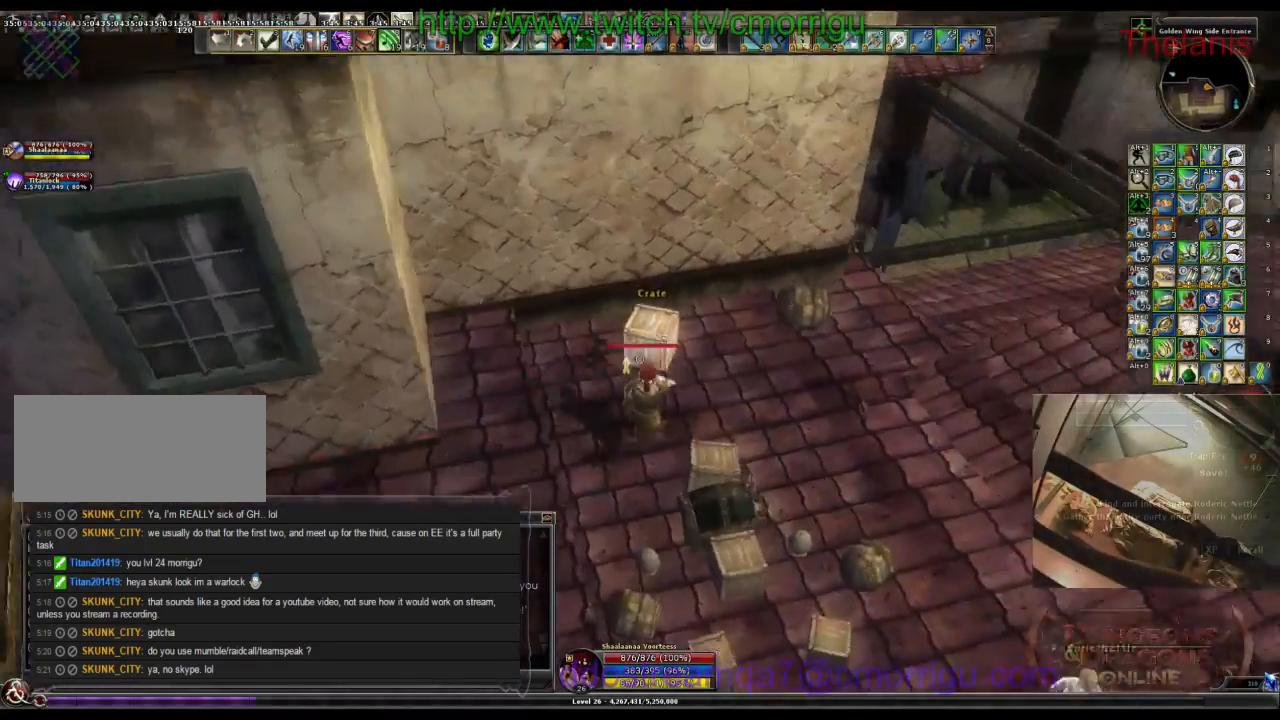
{"keys": ["w"], "events": [[400, "d", "up"], [433, "w", "down"]]}
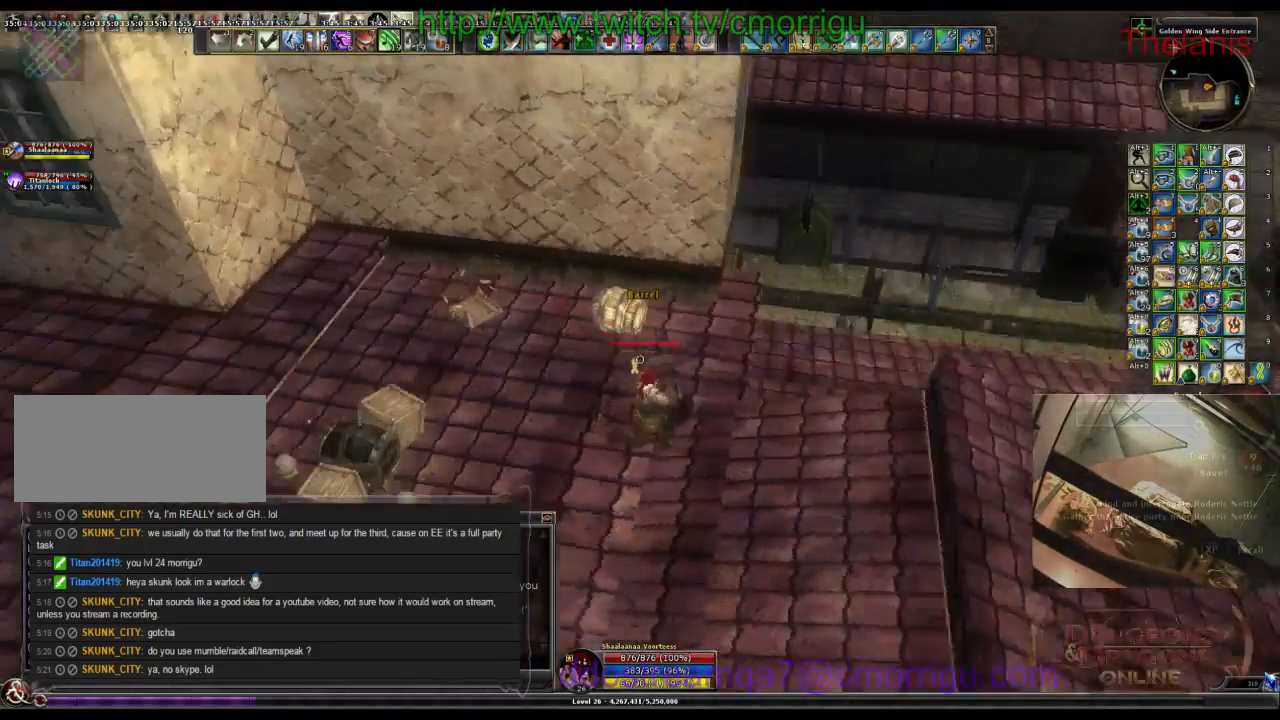
{"keys": [], "events": [[167, "w", "up"]]}
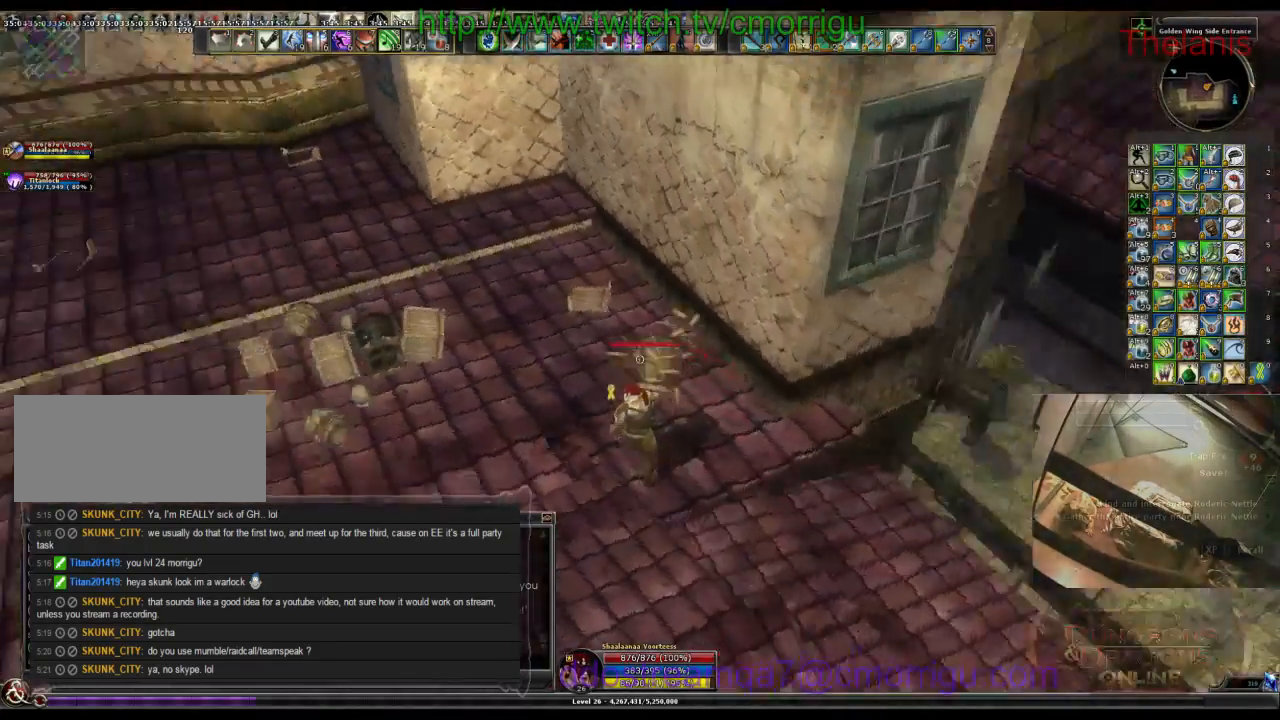
{"keys": ["a", "w"], "events": [[467, "a", "down"], [467, "w", "down"]]}
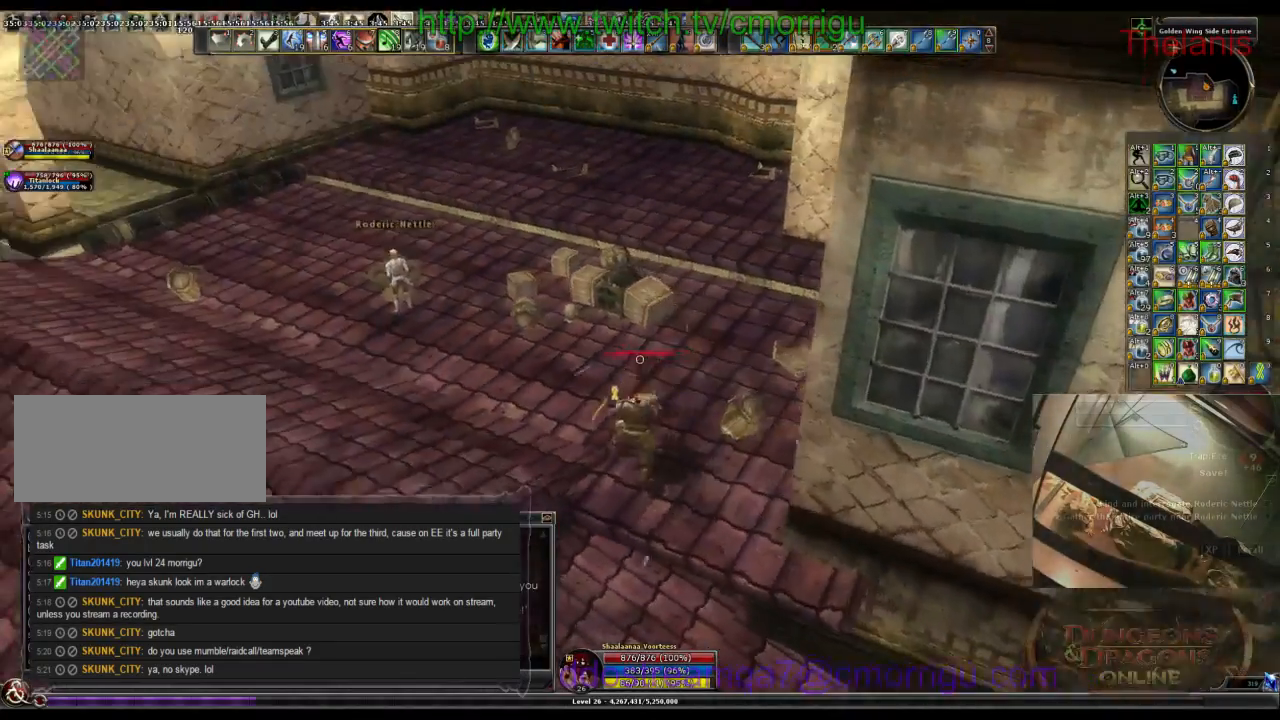
{"keys": [], "events": [[133, "a", "up"], [167, "w", "up"]]}
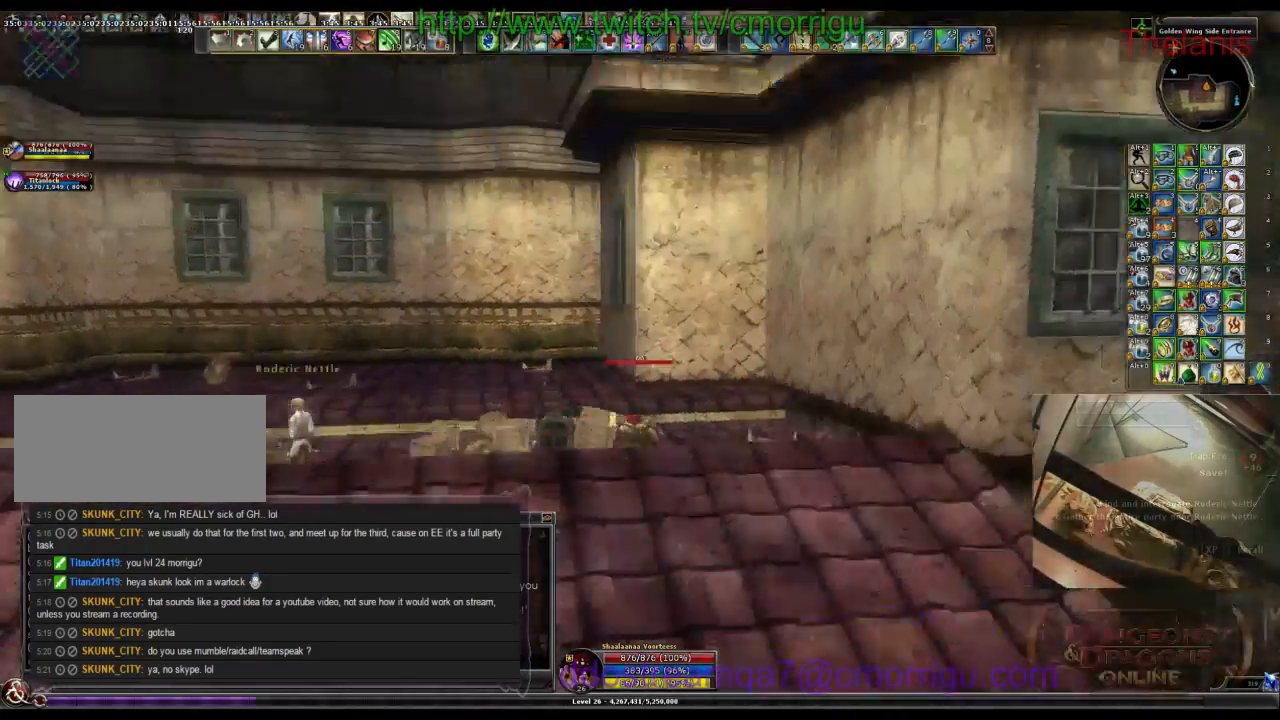
{"keys": [], "events": []}
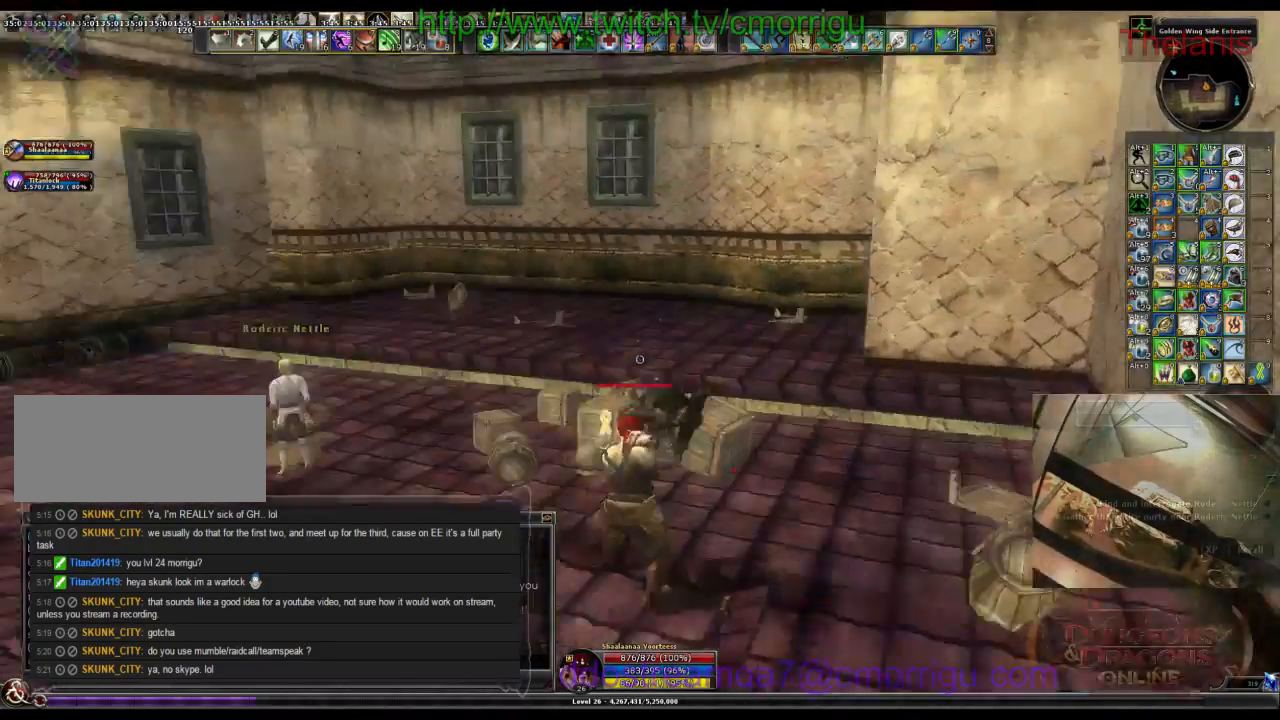
{"keys": [], "events": []}
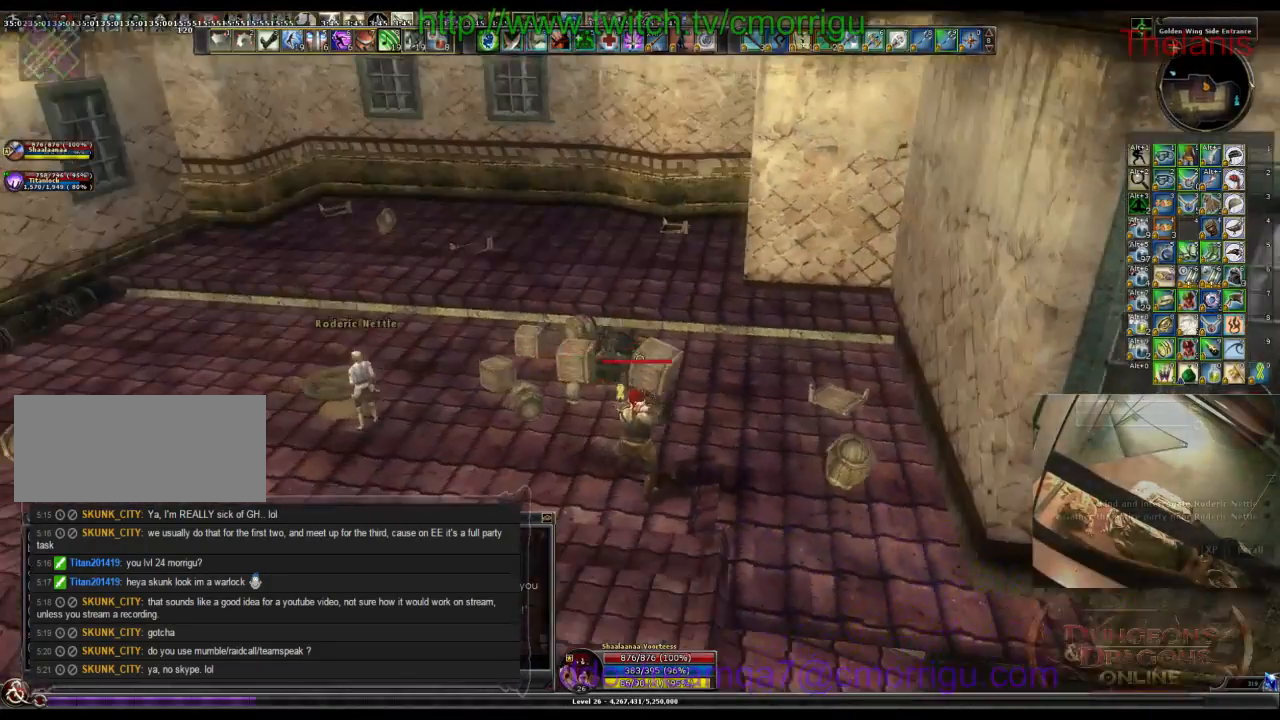
{"keys": [], "events": []}
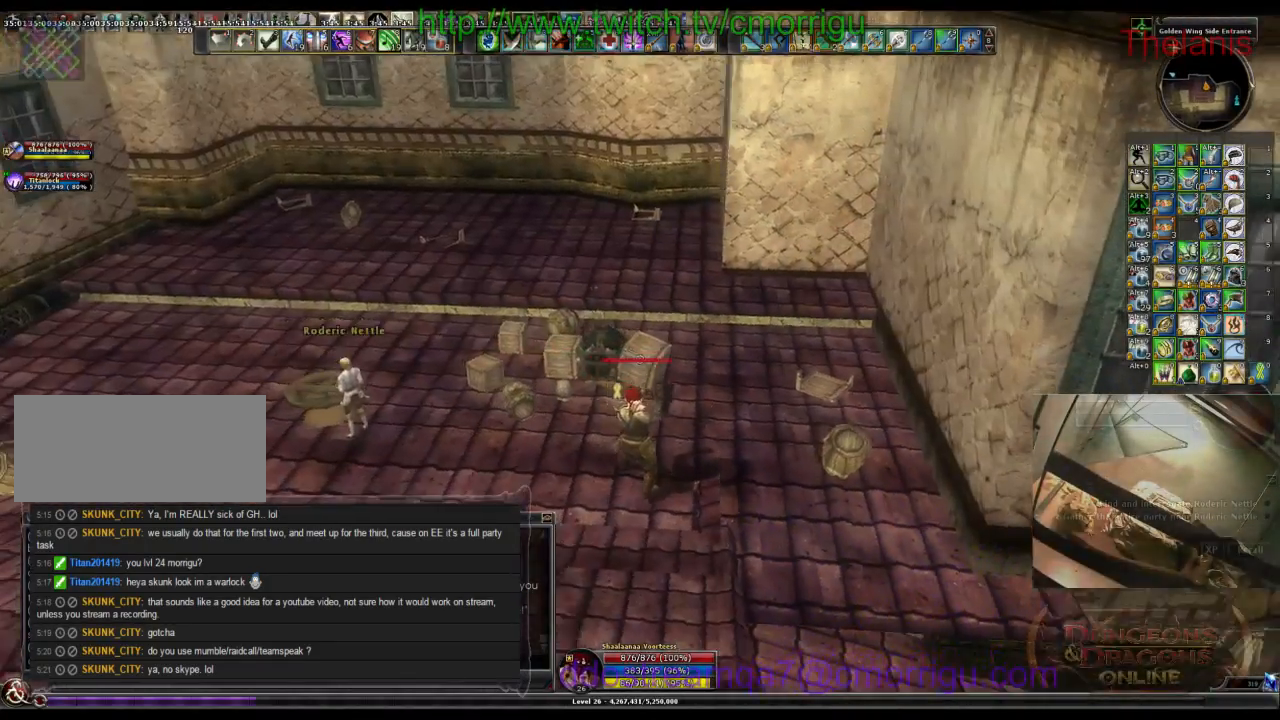
{"keys": [], "events": []}
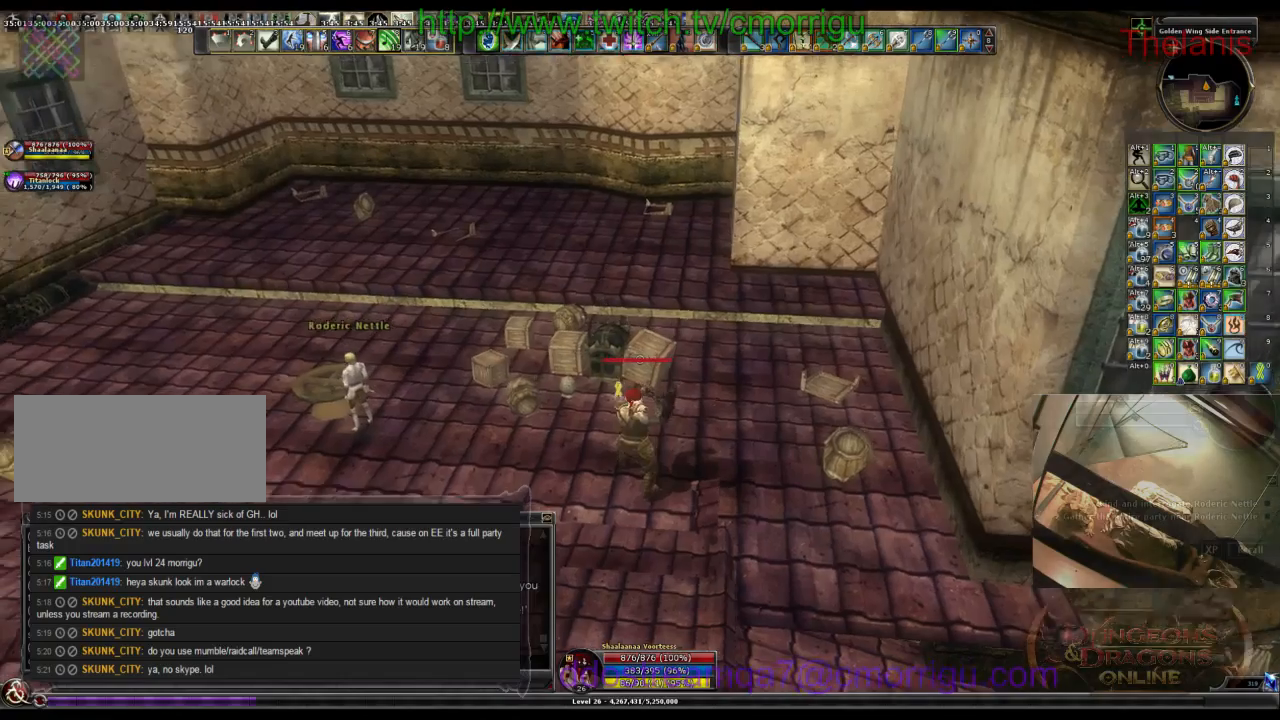
{"keys": ["a", "w"], "events": [[433, "a", "down"], [433, "w", "down"]]}
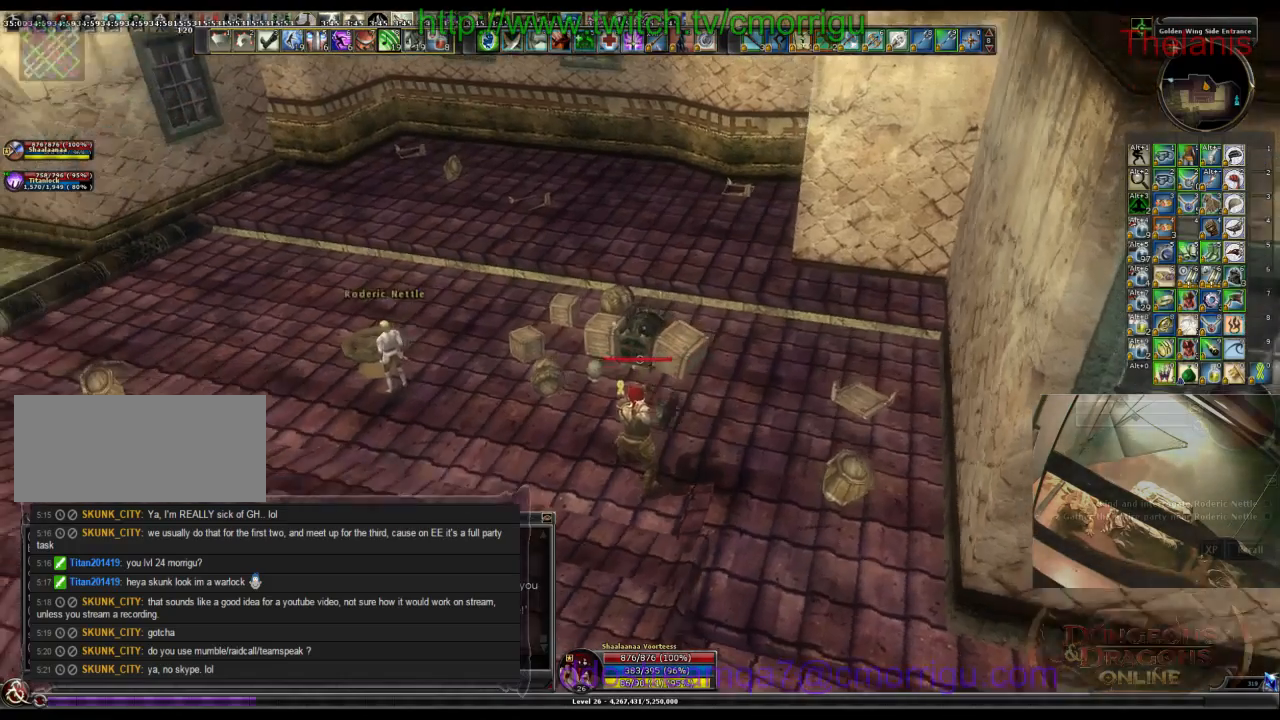
{"keys": [], "events": [[67, "a", "up"], [100, "w", "up"]]}
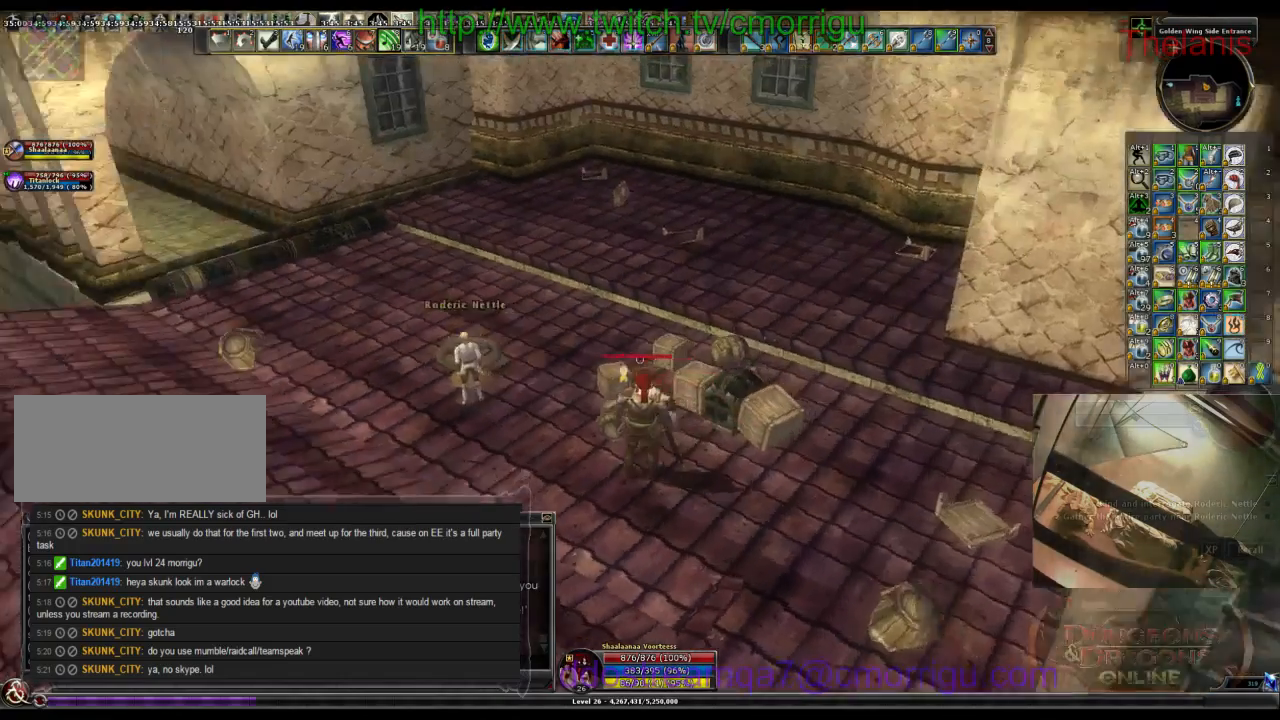
{"keys": [], "events": [[100, "a", "down"], [400, "a", "up"]]}
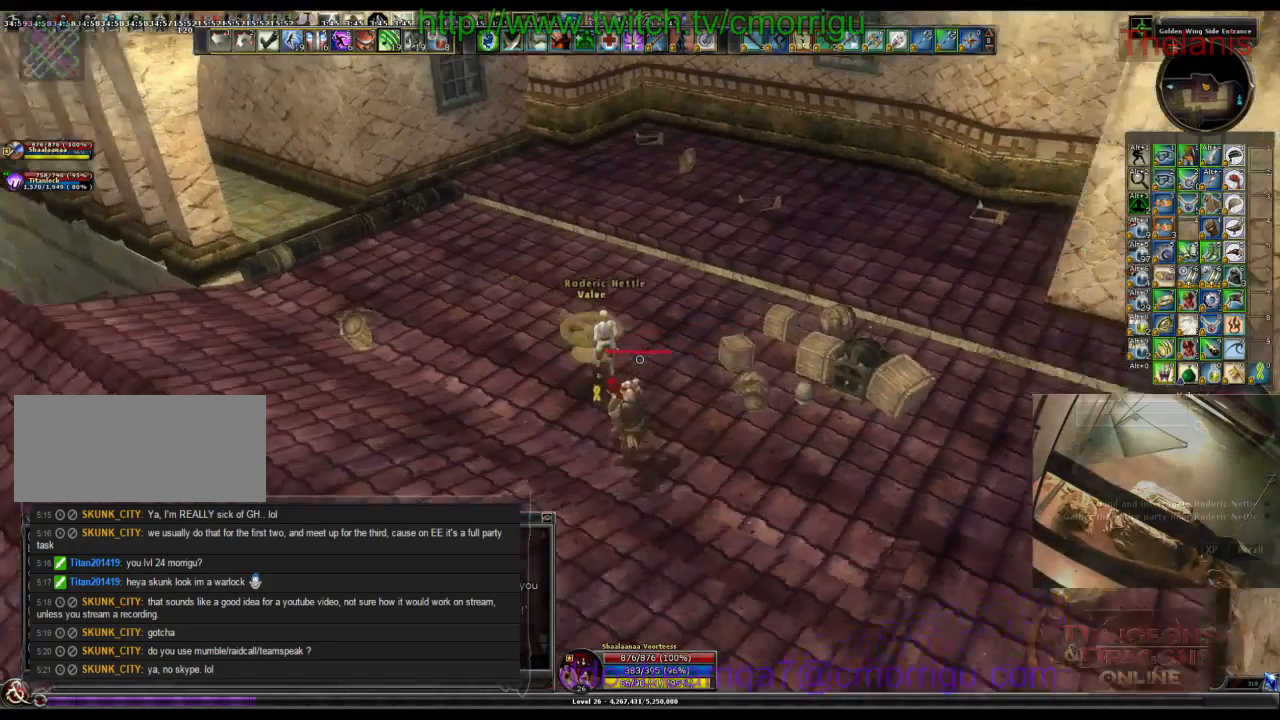
{"keys": [], "events": [[267, "w", "down"], [333, "w", "up"]]}
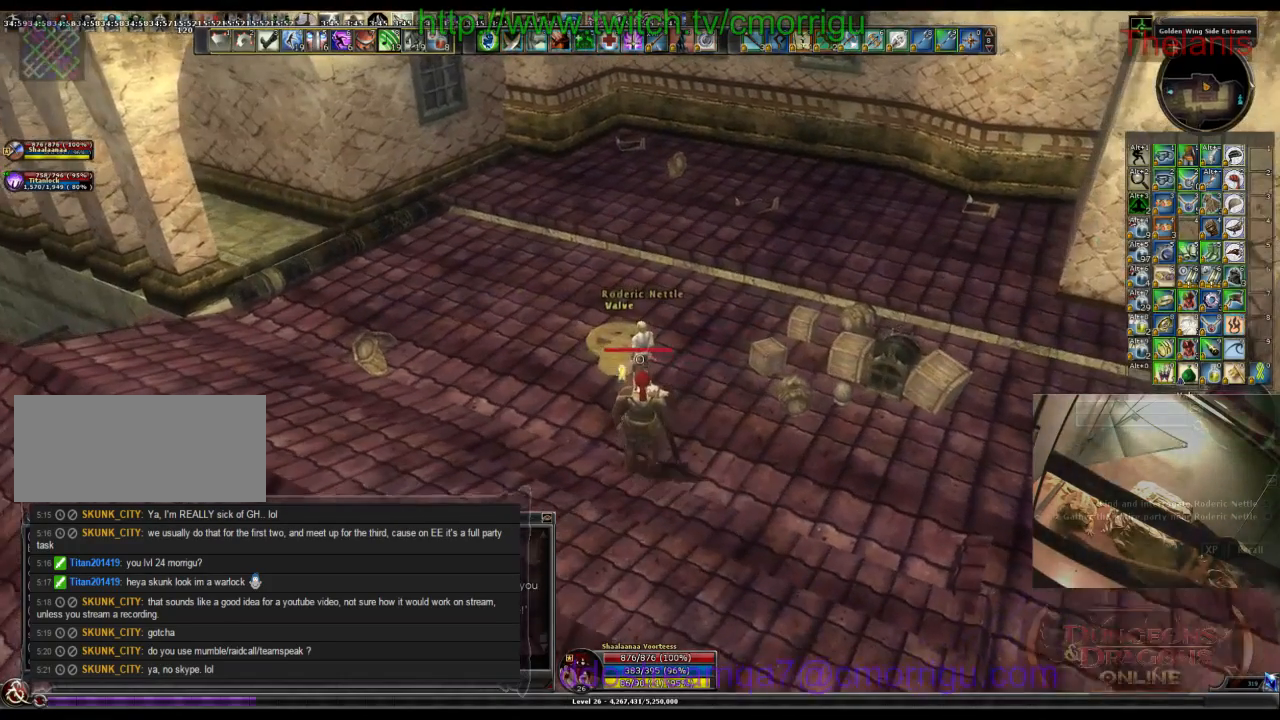
{"keys": [], "events": []}
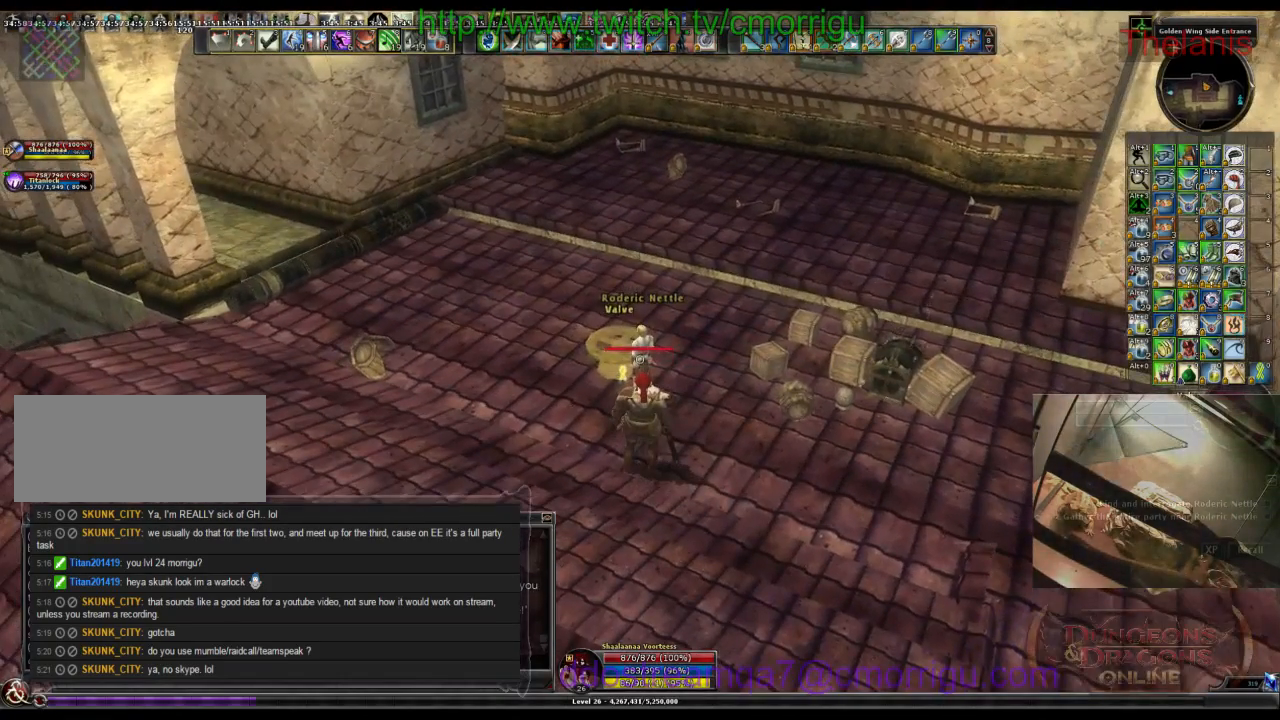
{"keys": [], "events": []}
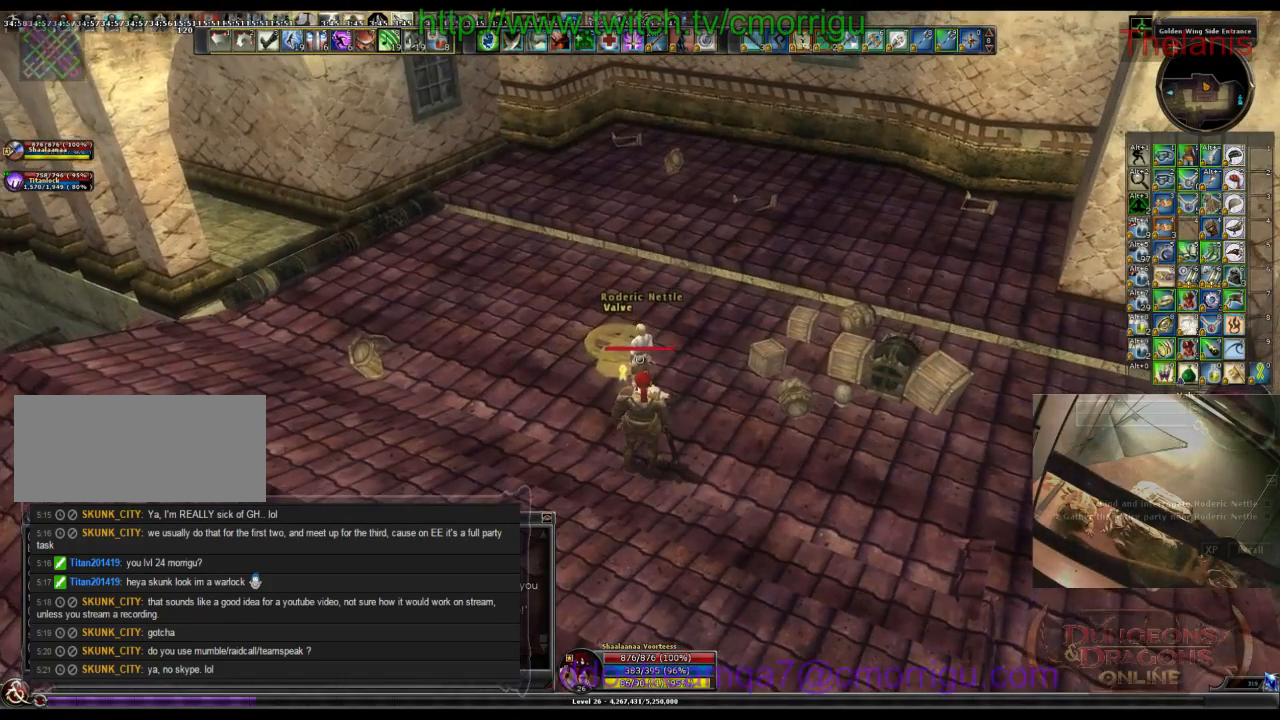
{"keys": [], "events": []}
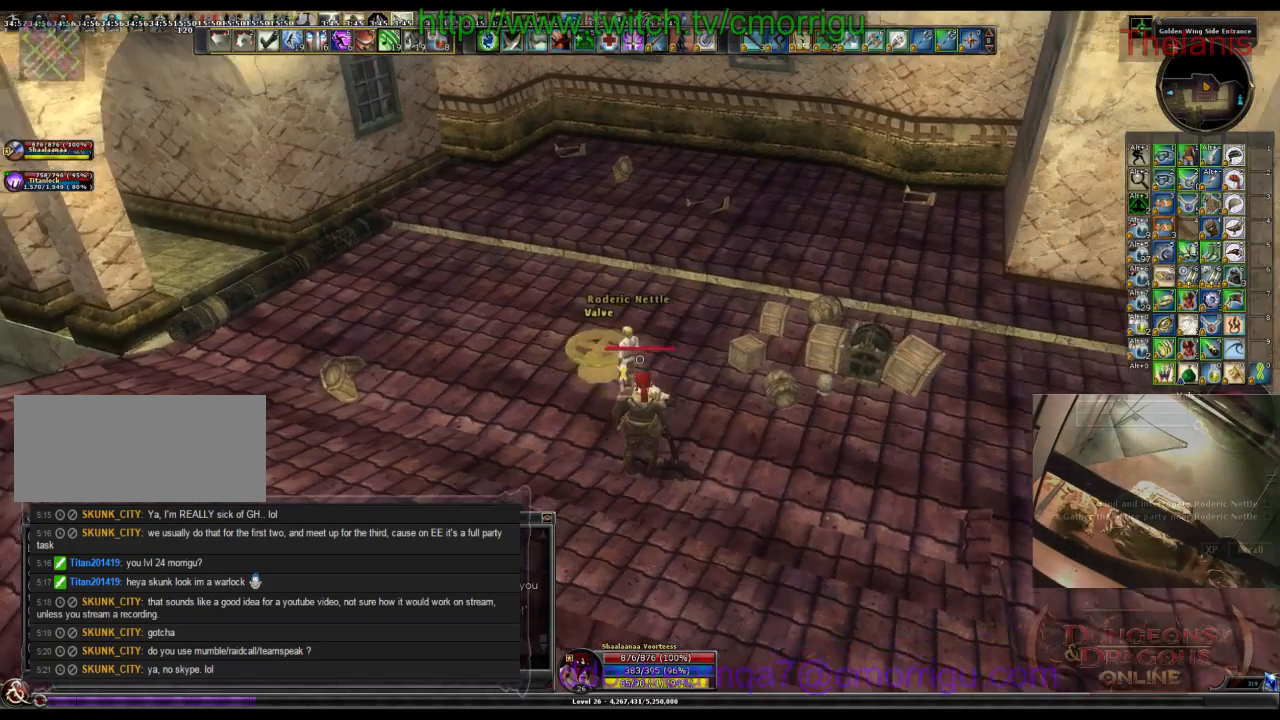
{"keys": ["a"], "events": [[300, "a", "down"]]}
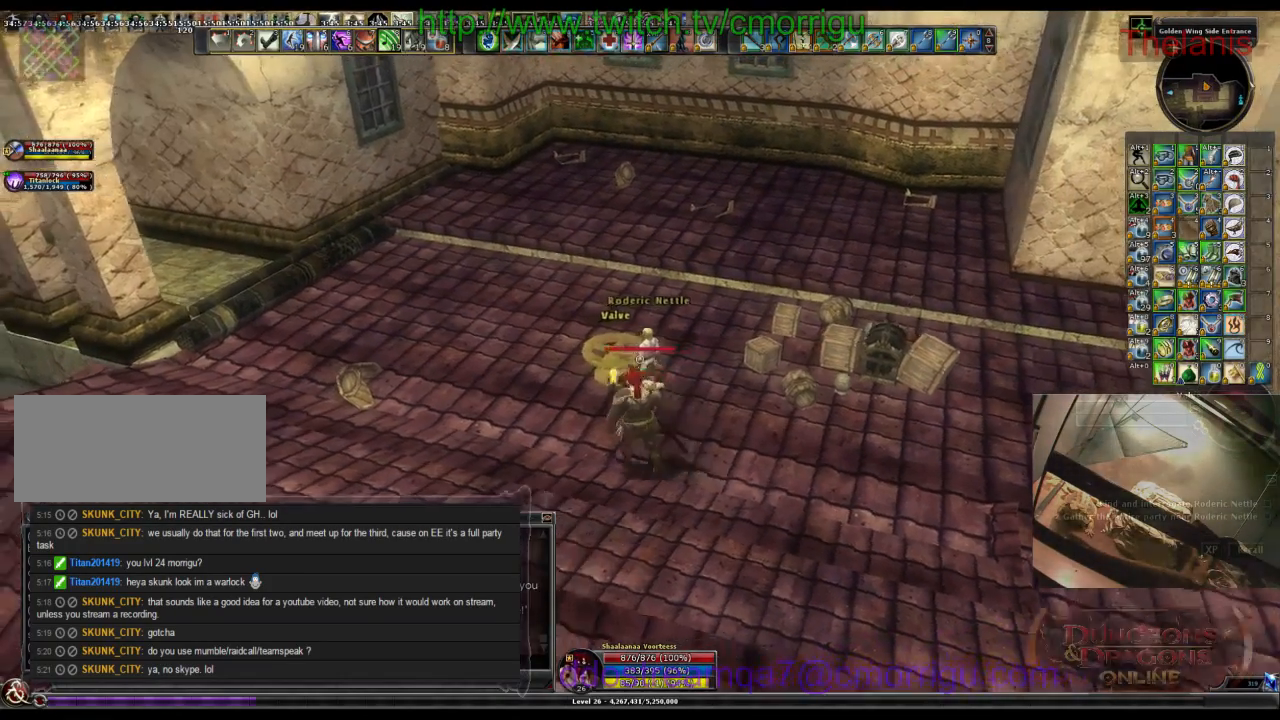
{"keys": [], "events": [[367, "a", "up"]]}
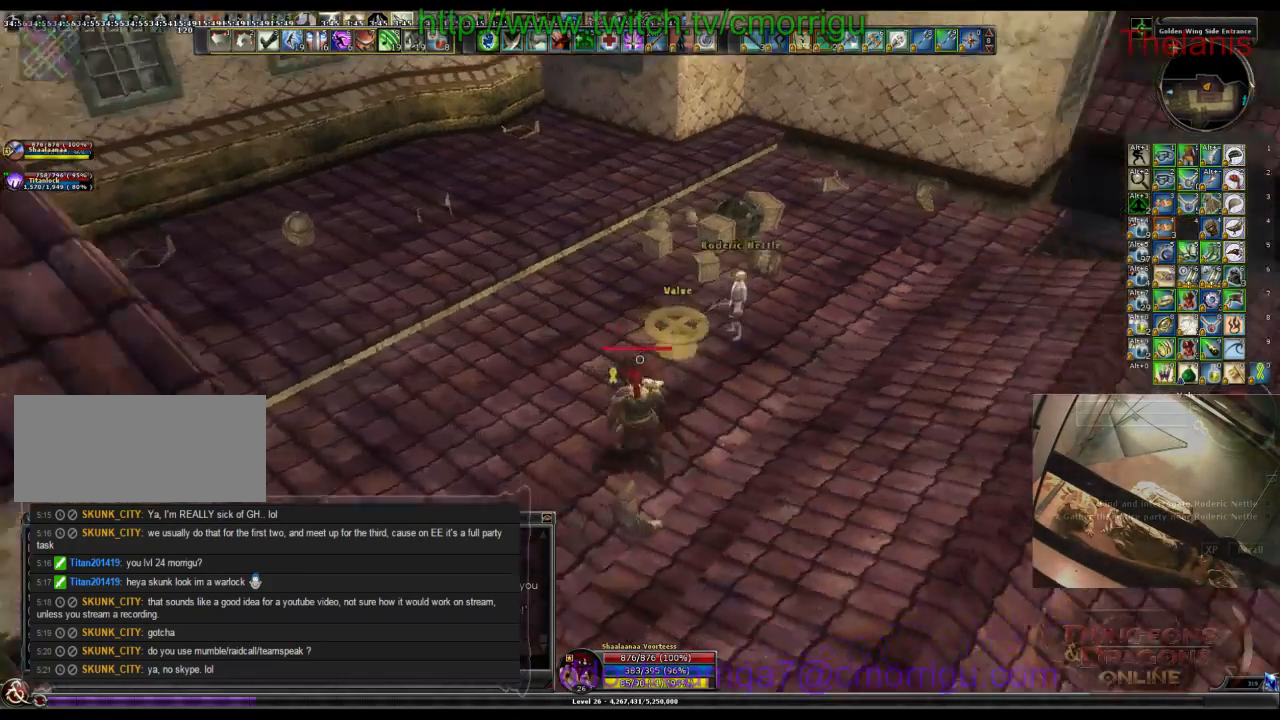
{"keys": [], "events": [[267, "w", "down"], [467, "w", "up"]]}
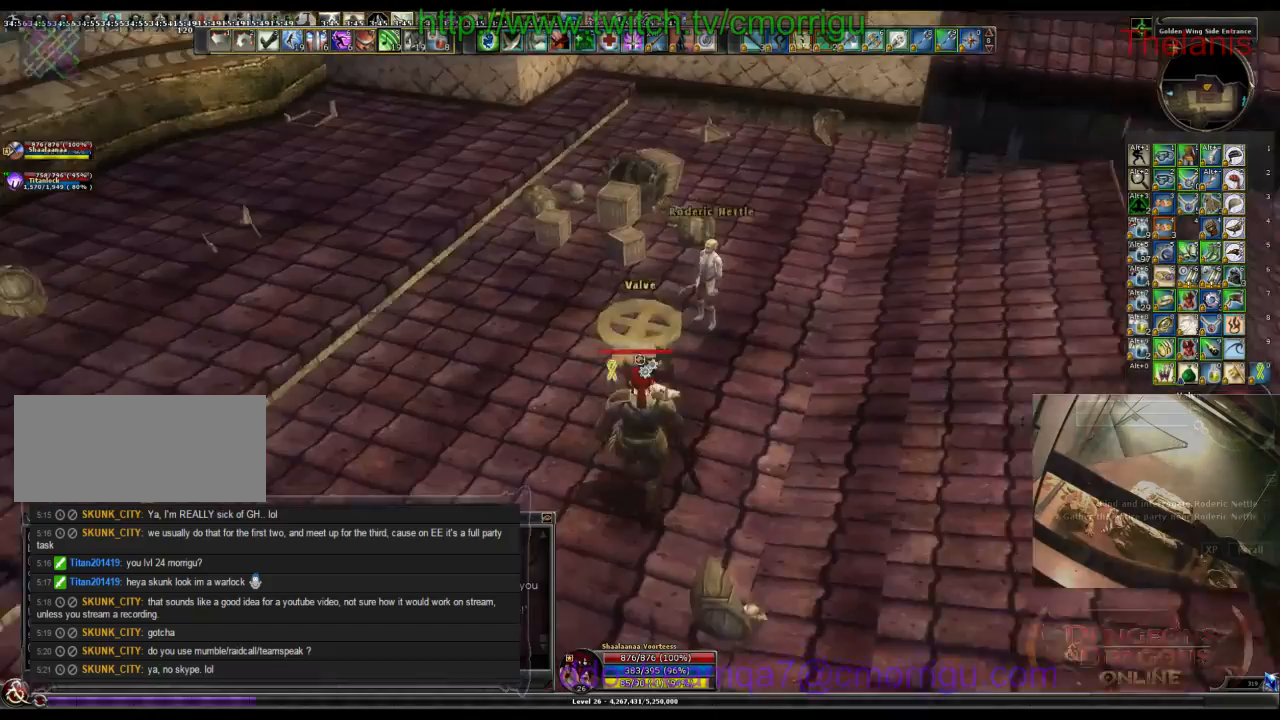
{"keys": [], "events": []}
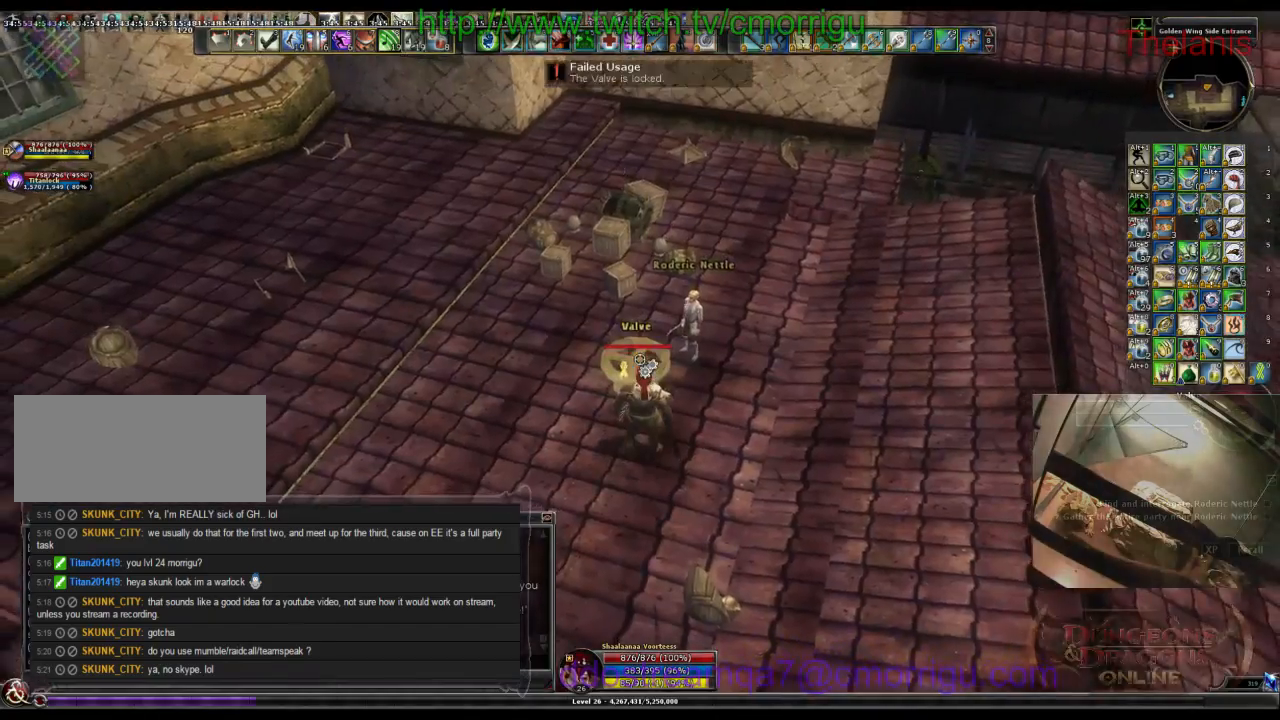
{"keys": [], "events": [[200, "d", "down"], [333, "w", "down"], [433, "d", "up"], [500, "w", "up"]]}